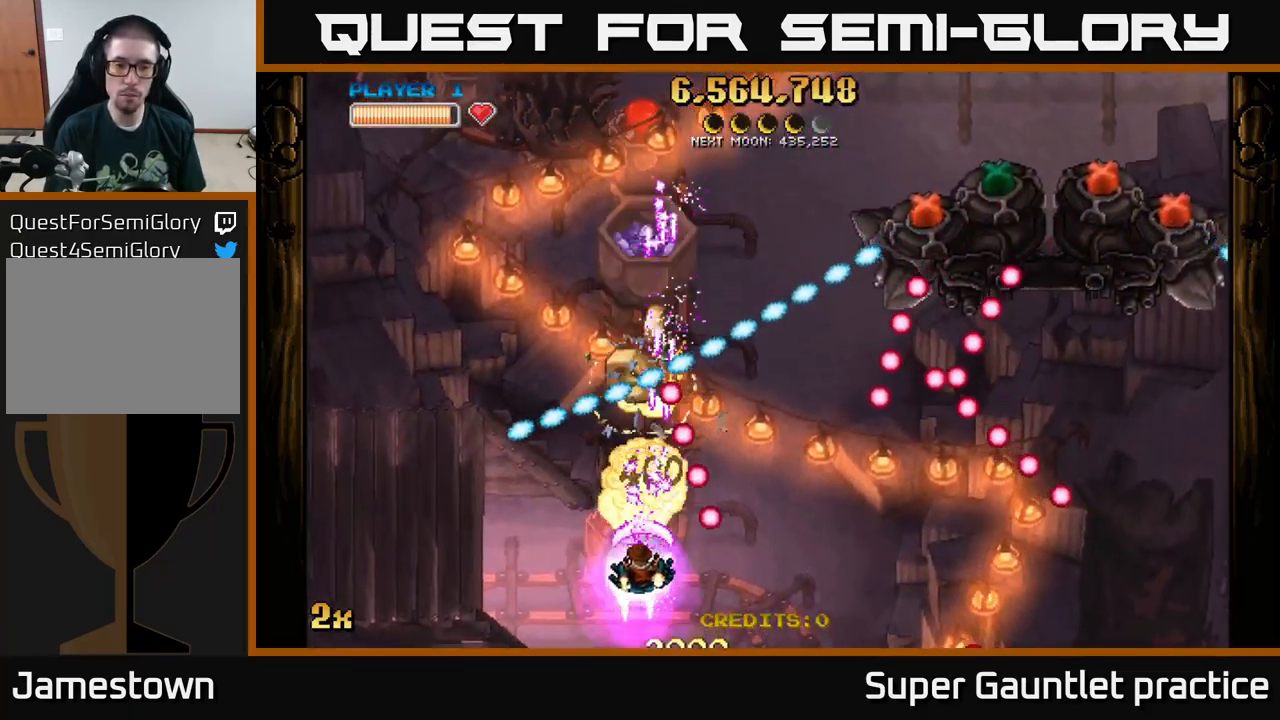
Gameplay with a controller (Xbox layout); each line is a JSON object with the inputs held at the frame after it. "events" lists button and stick changes between this image and that frame as [ms after this image, input, new state], when the widget could be followed in between. Not read: right_stick.
{"buttons": ["A"], "left_stick": "center", "events": [[133, "left_stick", "center"]]}
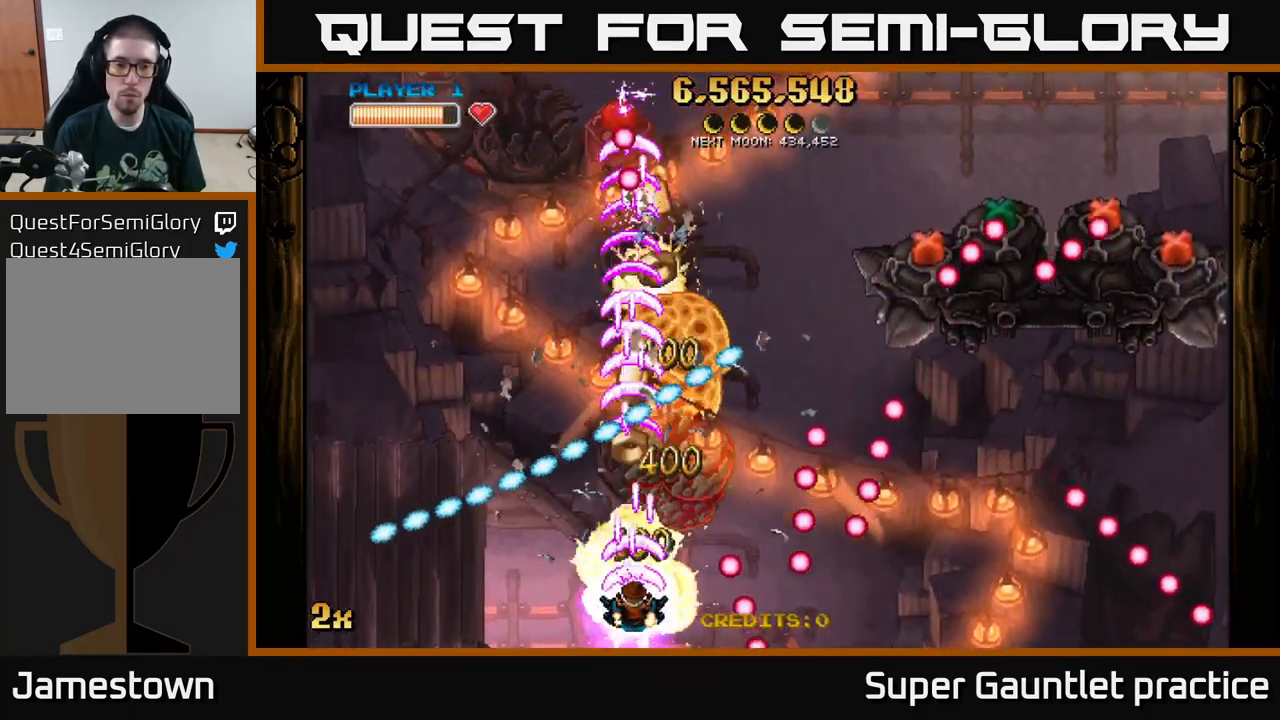
{"buttons": ["A"], "left_stick": "up-right", "events": [[183, "left_stick", "up"], [333, "left_stick", "up-right"]]}
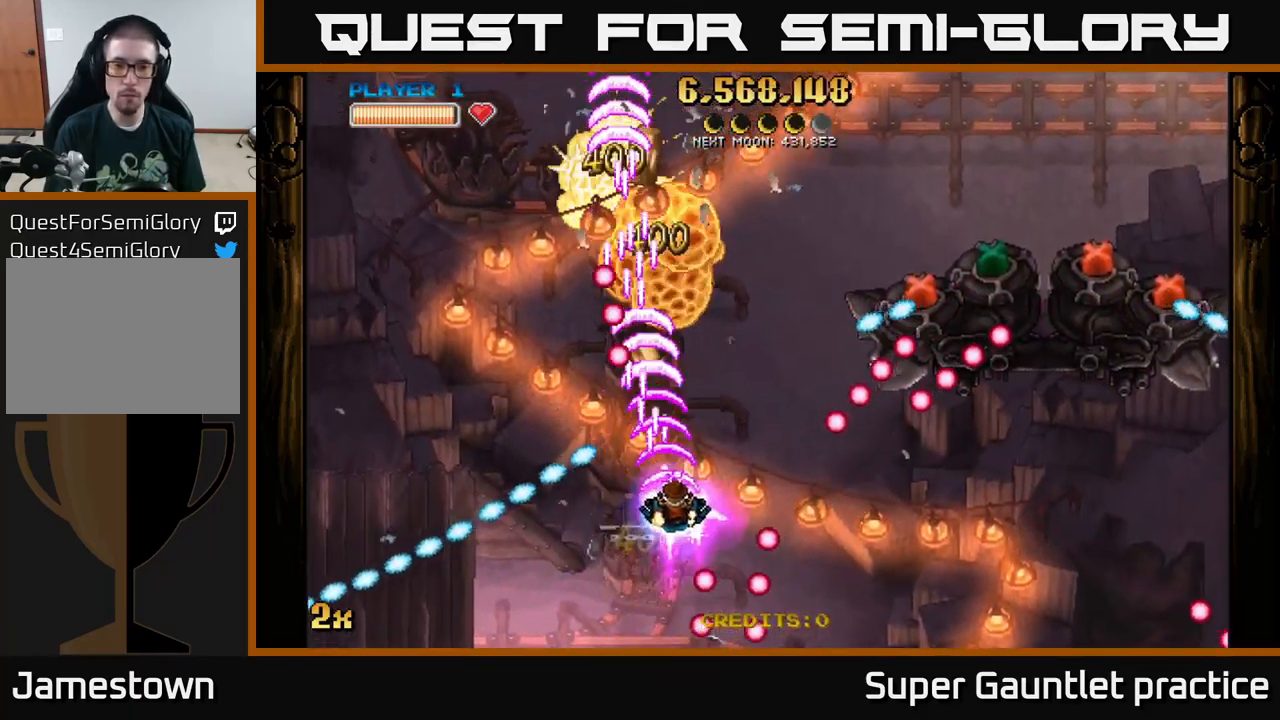
{"buttons": ["A"], "left_stick": "down-right", "events": [[67, "left_stick", "down-right"], [233, "left_stick", "right"], [350, "left_stick", "down-right"], [450, "A", "up"], [467, "A", "down"]]}
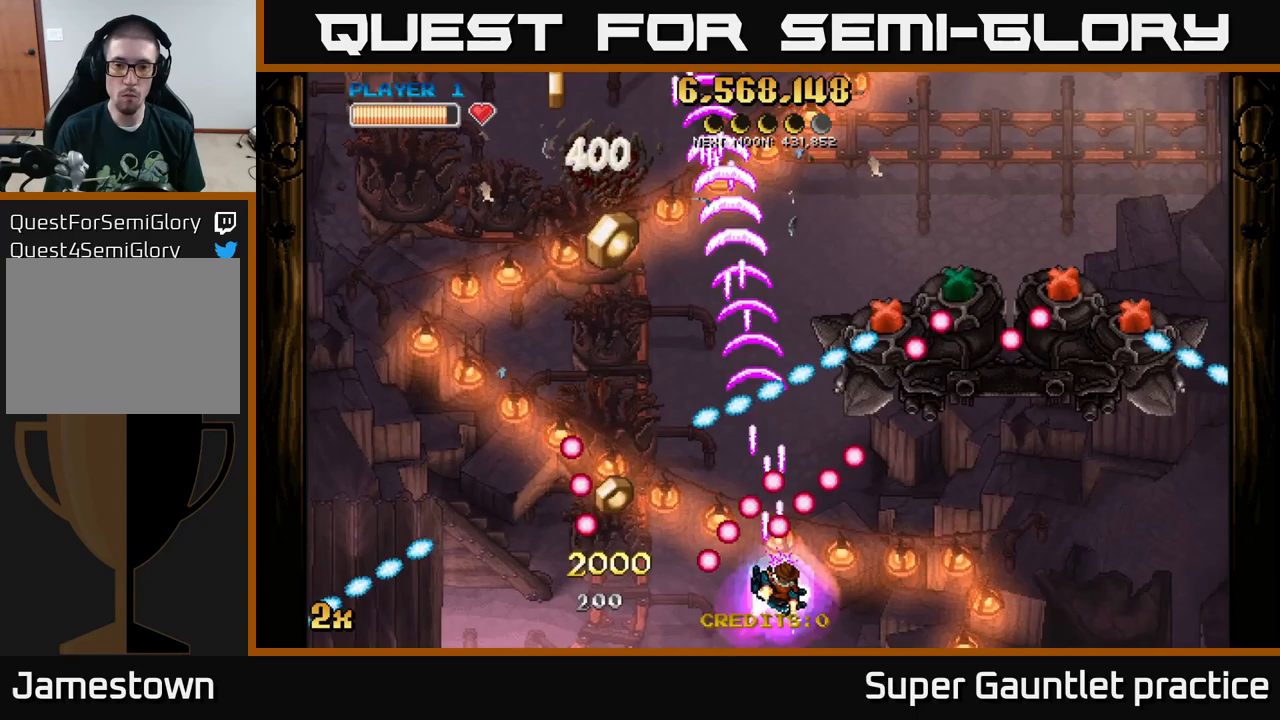
{"buttons": [], "left_stick": "down", "events": [[100, "left_stick", "right"], [300, "A", "up"], [317, "left_stick", "up-left"], [467, "left_stick", "down"]]}
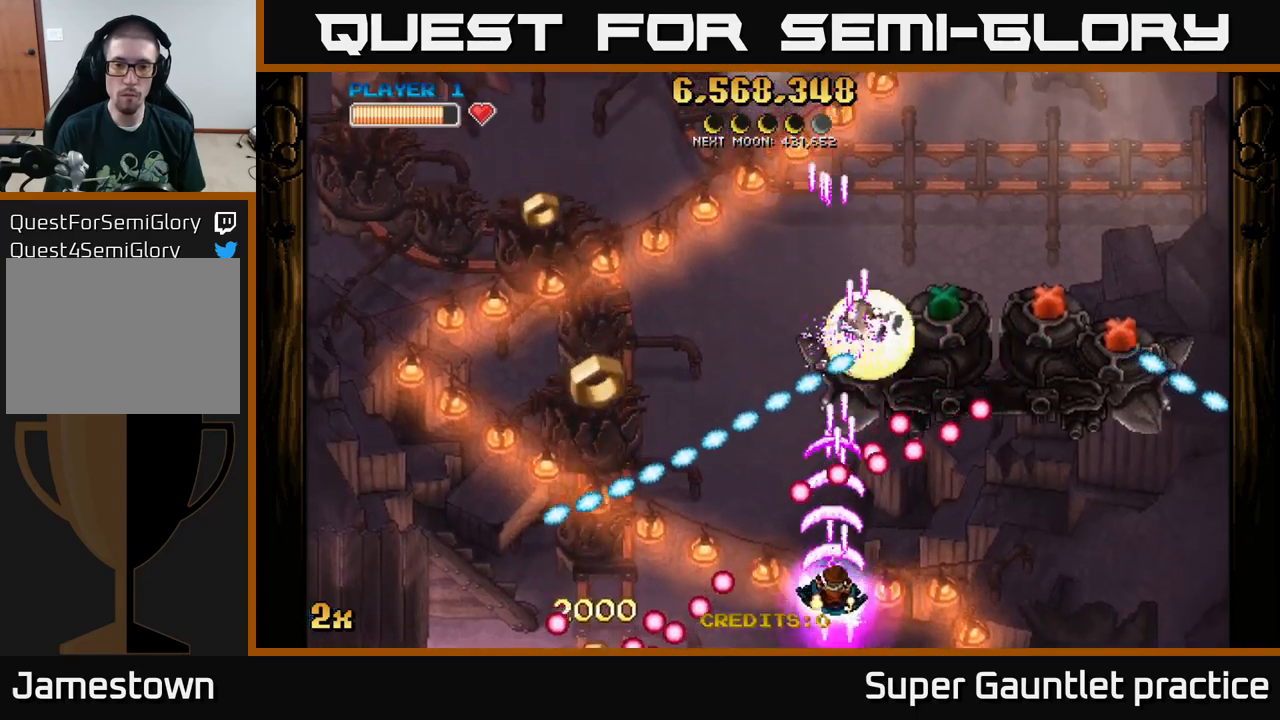
{"buttons": [], "left_stick": "right", "events": [[184, "left_stick", "right"]]}
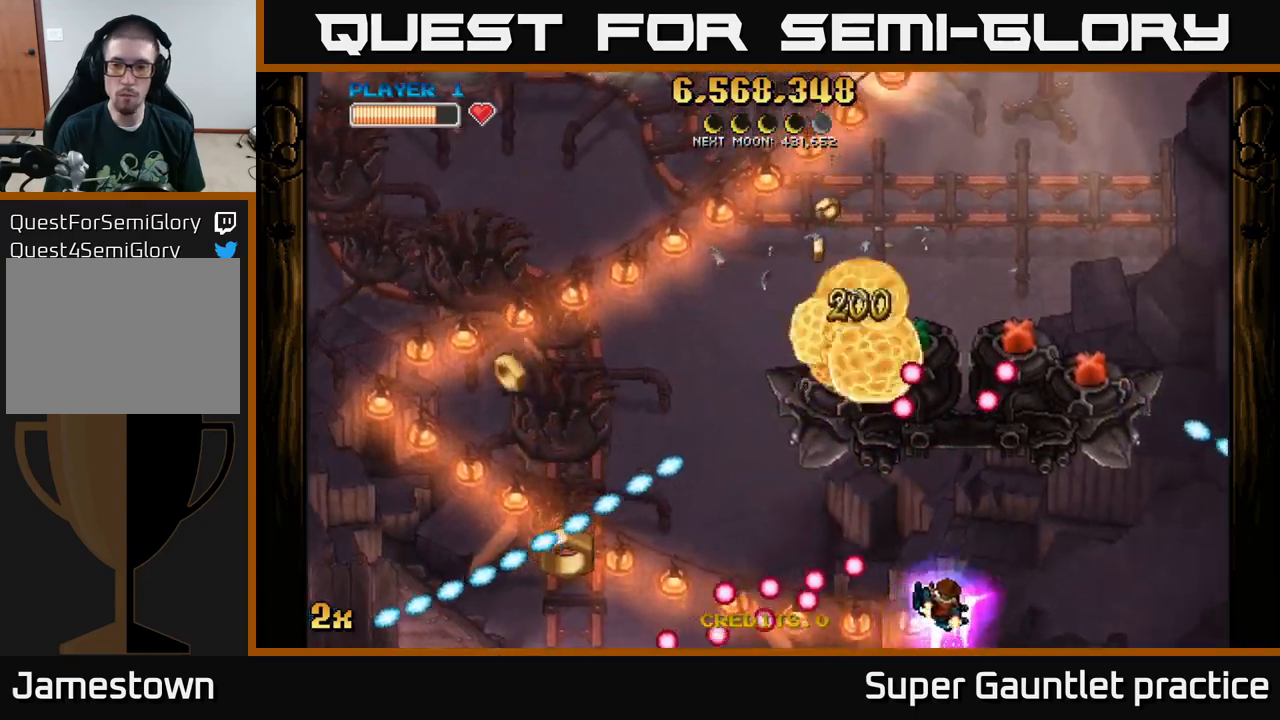
{"buttons": ["A"], "left_stick": "up", "events": [[250, "A", "down"], [450, "left_stick", "up"]]}
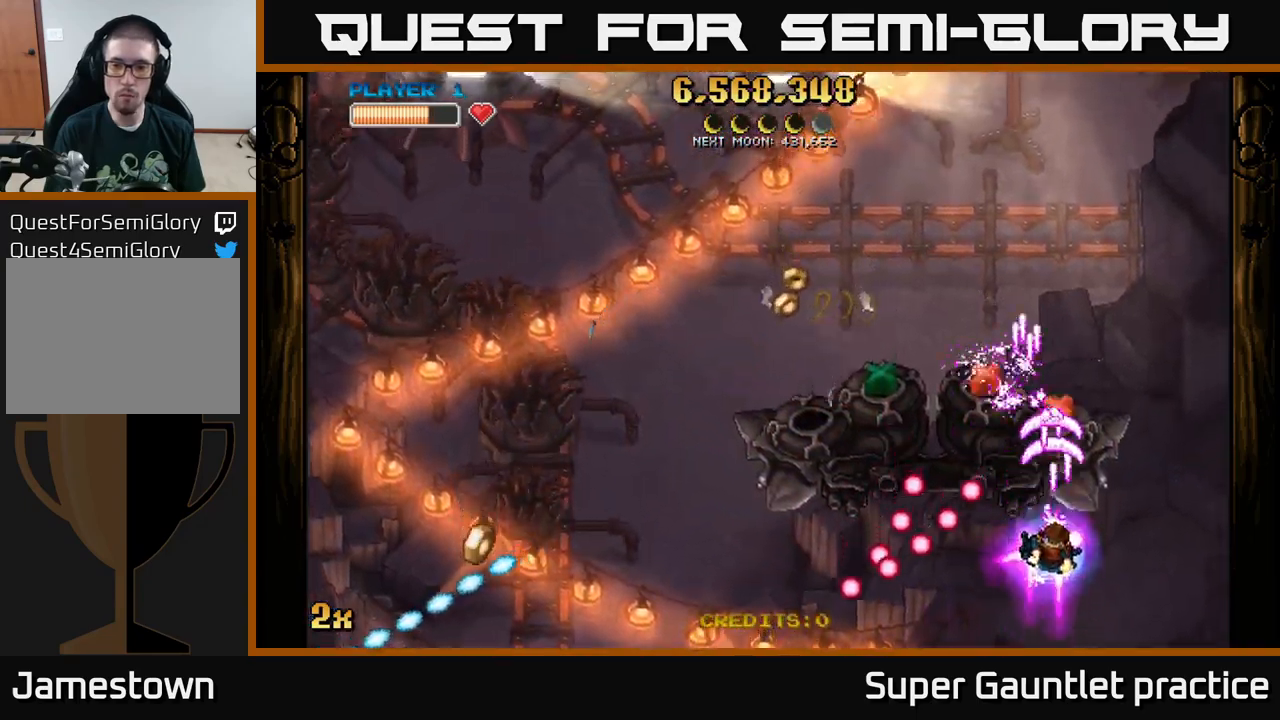
{"buttons": ["A"], "left_stick": "up-left", "events": [[67, "left_stick", "center"], [167, "left_stick", "right"], [334, "left_stick", "left"], [467, "left_stick", "up-left"]]}
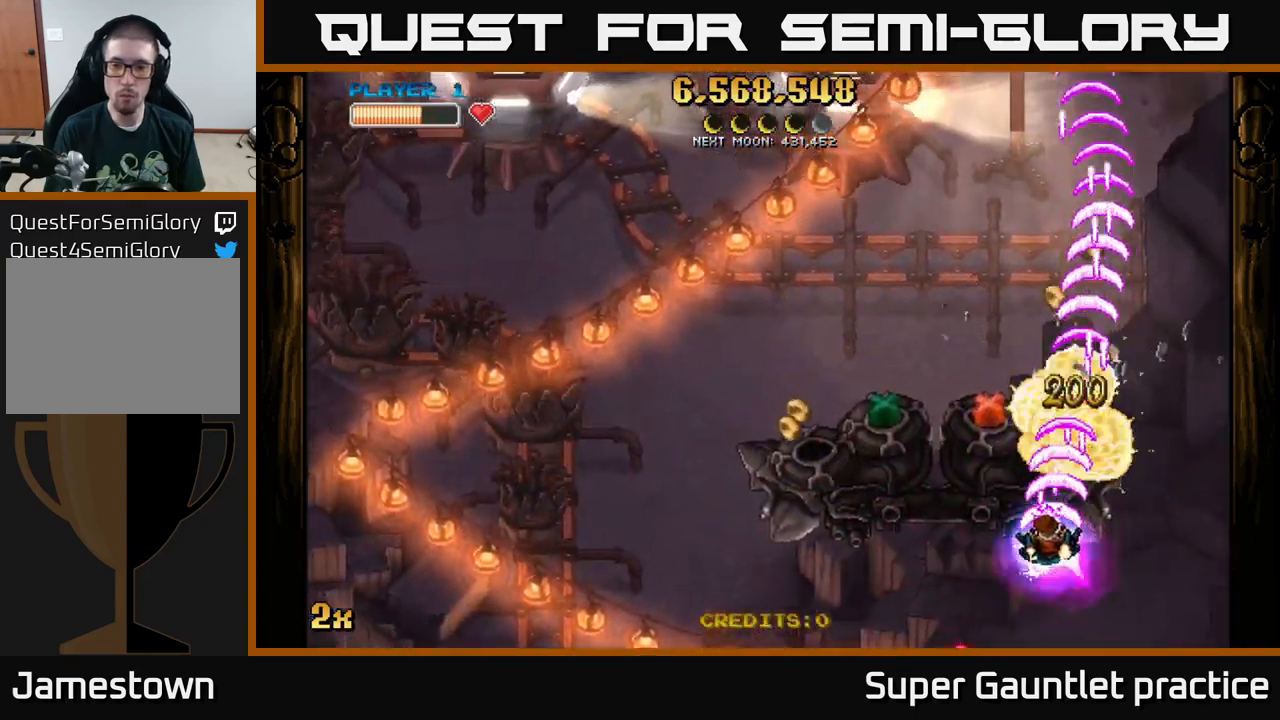
{"buttons": ["A"], "left_stick": "left", "events": [[150, "left_stick", "down-left"], [417, "left_stick", "left"]]}
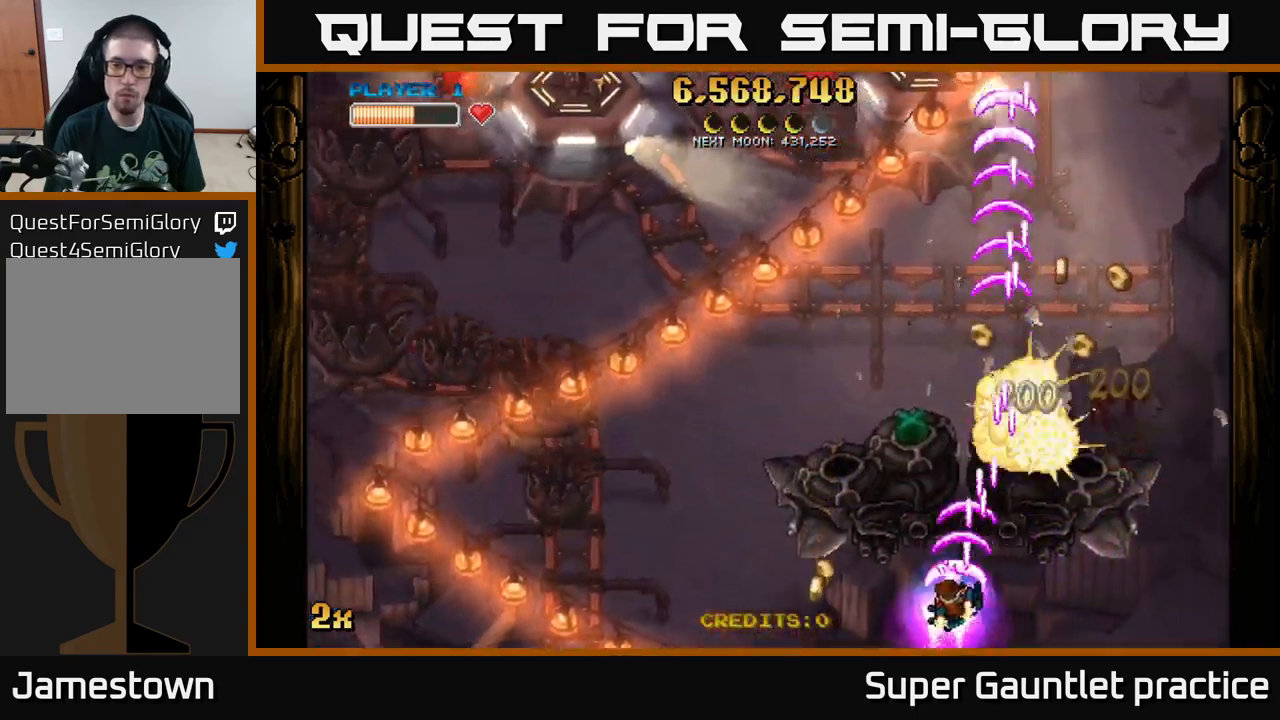
{"buttons": ["A"], "left_stick": "left", "events": [[167, "left_stick", "up"], [450, "left_stick", "left"]]}
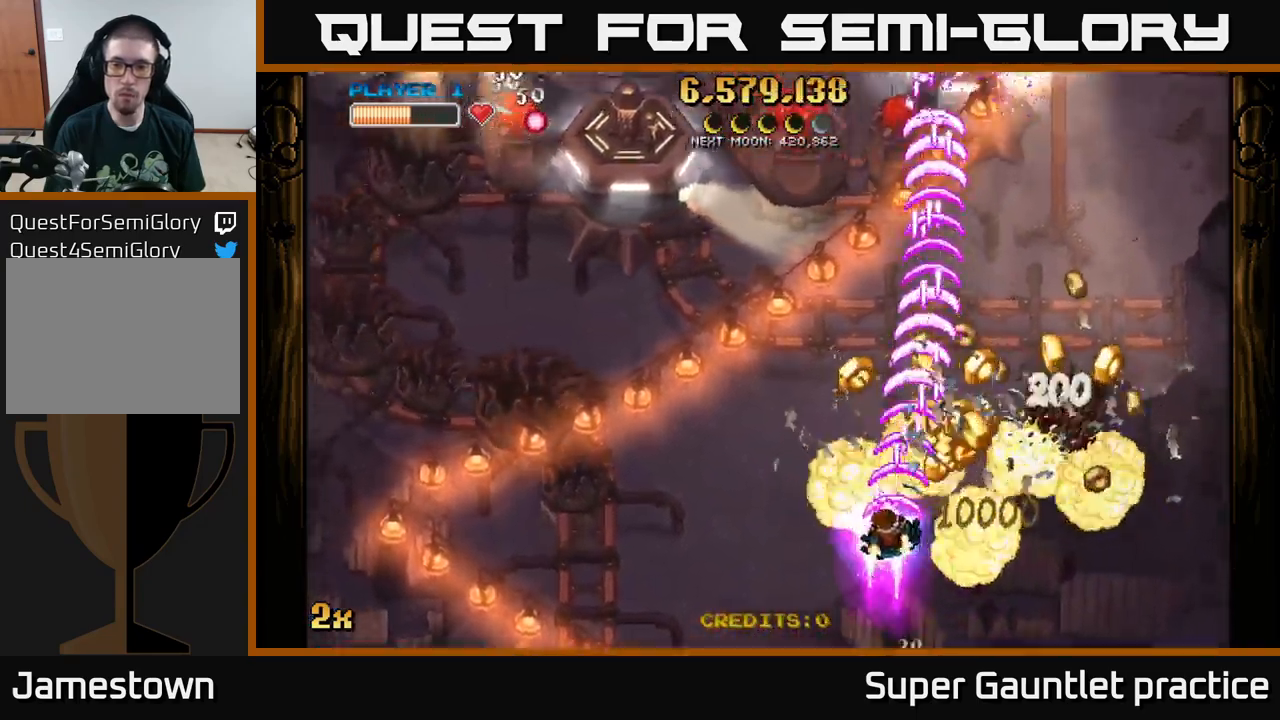
{"buttons": ["A"], "left_stick": "up-left", "events": [[84, "left_stick", "up-left"], [284, "left_stick", "up-right"], [450, "left_stick", "up-left"]]}
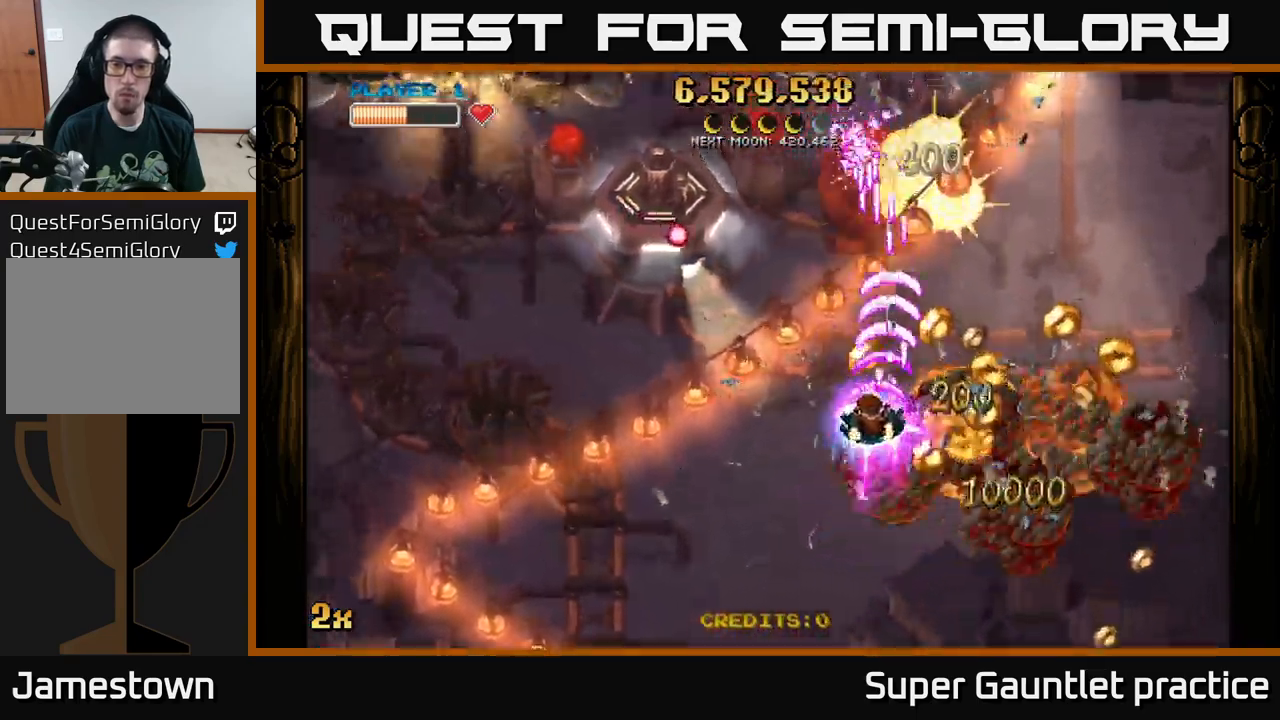
{"buttons": ["A"], "left_stick": "down-right", "events": [[84, "left_stick", "down-left"], [234, "left_stick", "down"], [434, "left_stick", "down-right"]]}
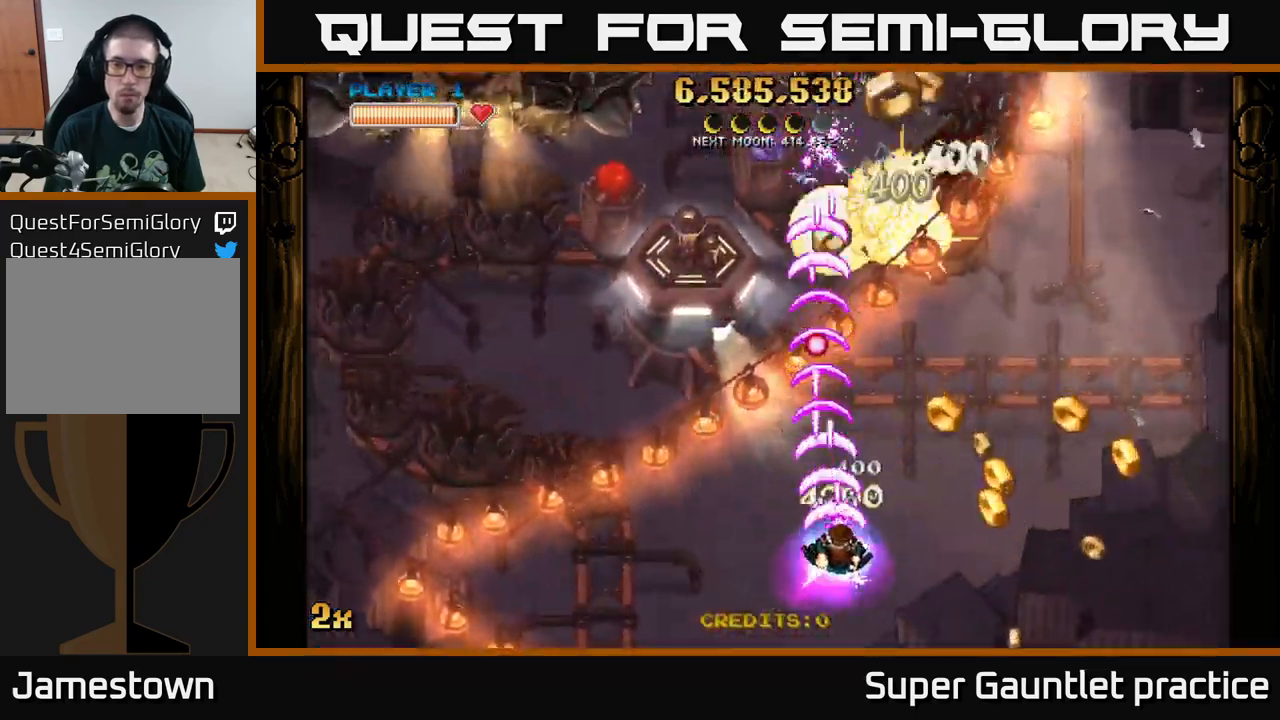
{"buttons": ["A"], "left_stick": "left", "events": [[100, "left_stick", "right"], [434, "left_stick", "left"]]}
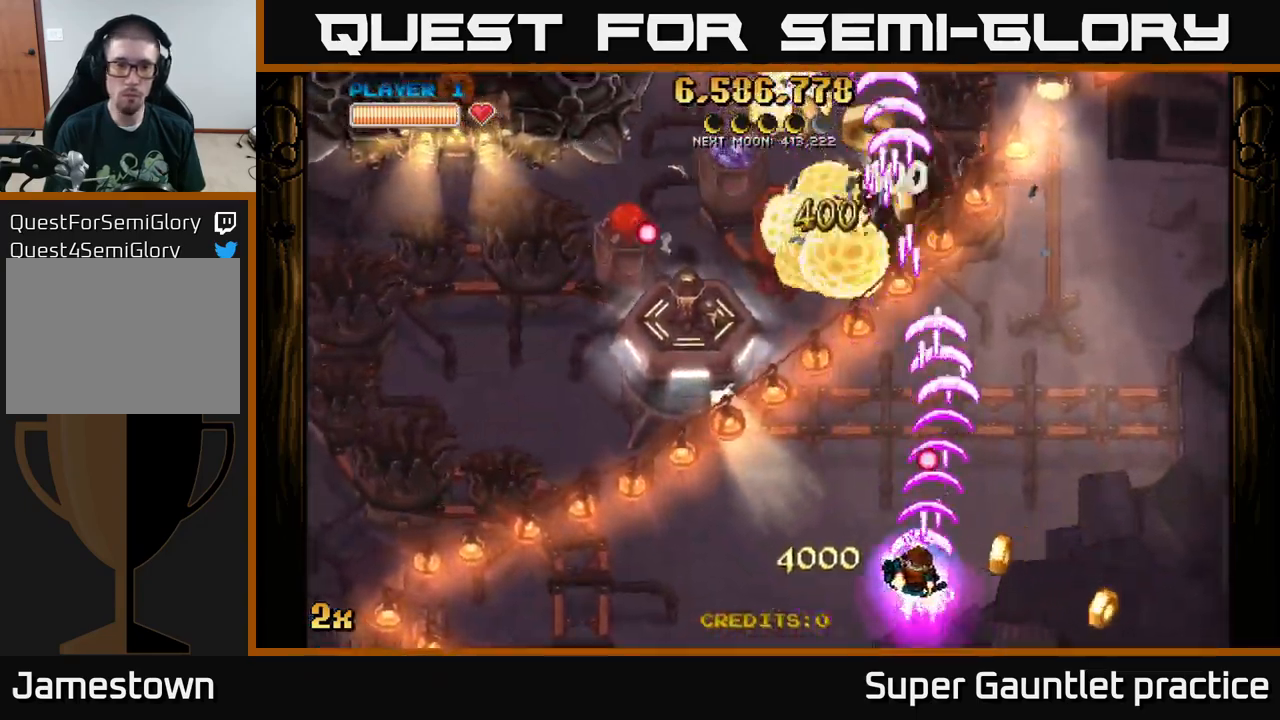
{"buttons": ["A"], "left_stick": "left", "events": []}
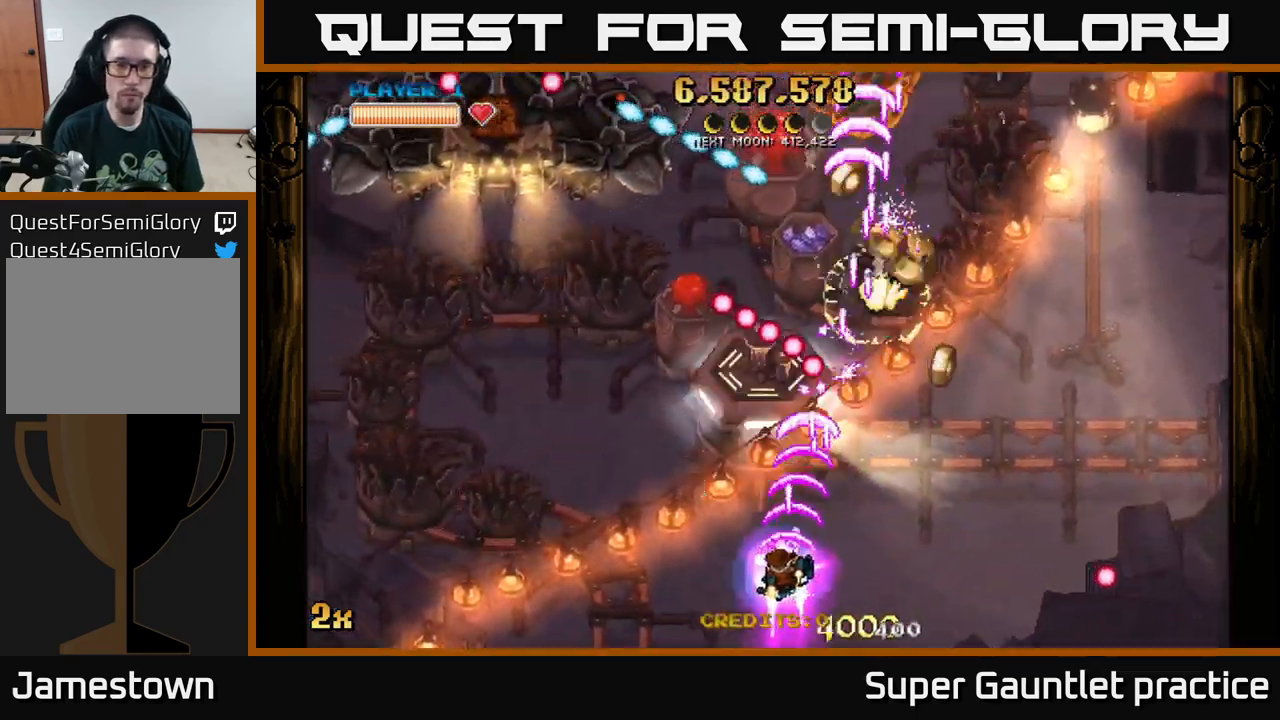
{"buttons": ["A"], "left_stick": "up-right", "events": [[266, "left_stick", "up-left"], [450, "left_stick", "up-right"]]}
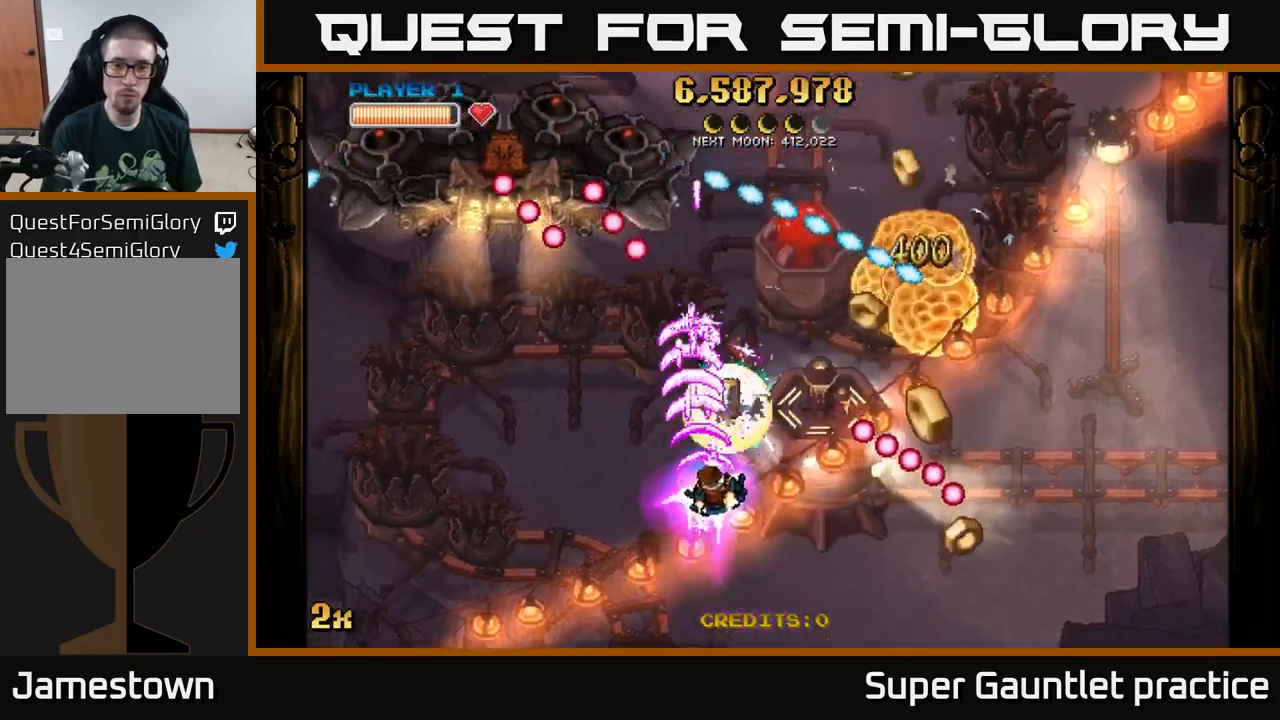
{"buttons": ["A"], "left_stick": "right", "events": [[66, "left_stick", "down"], [233, "left_stick", "right"]]}
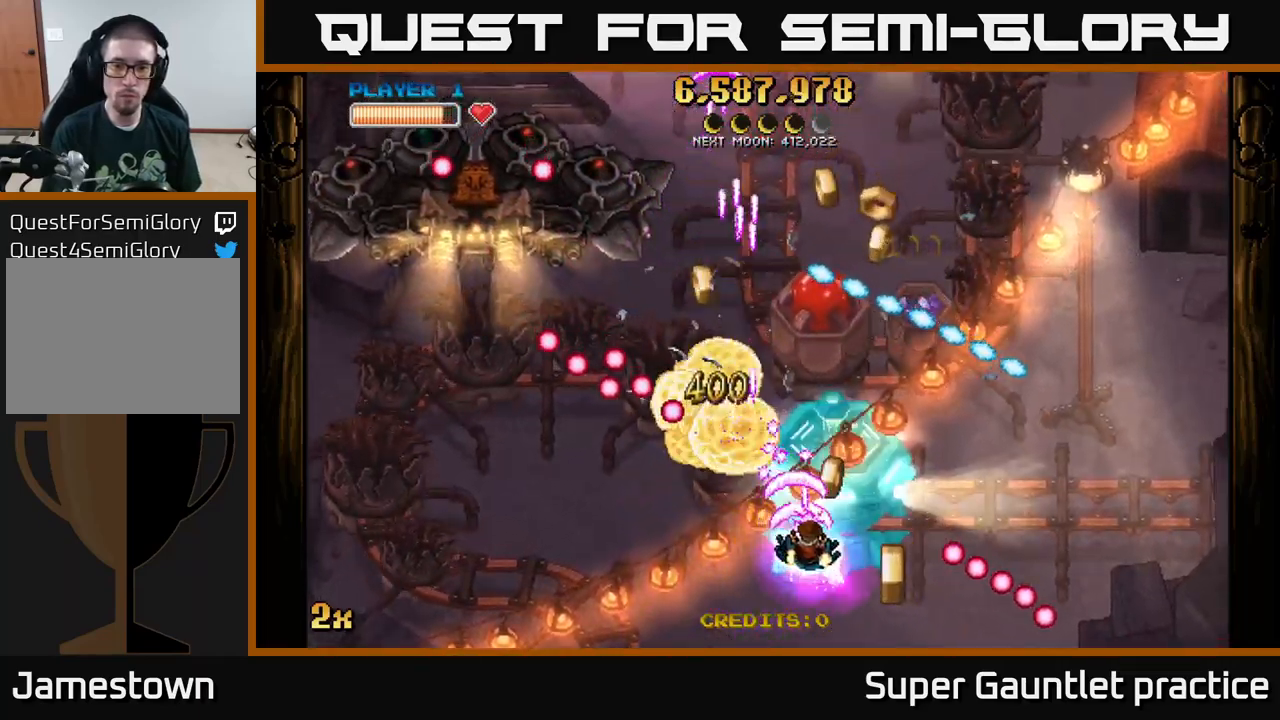
{"buttons": ["A"], "left_stick": "center", "events": [[116, "left_stick", "down-right"], [300, "left_stick", "center"]]}
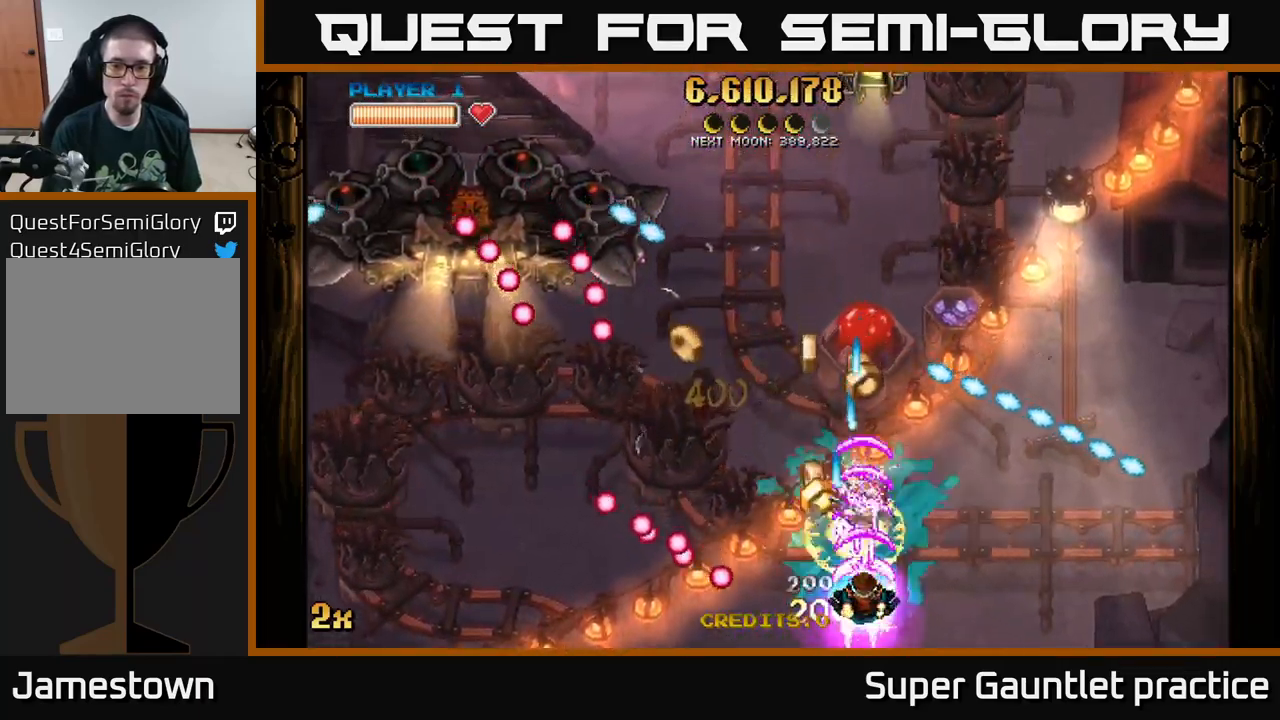
{"buttons": ["A"], "left_stick": "up-right", "events": [[66, "left_stick", "right"], [250, "left_stick", "up-right"]]}
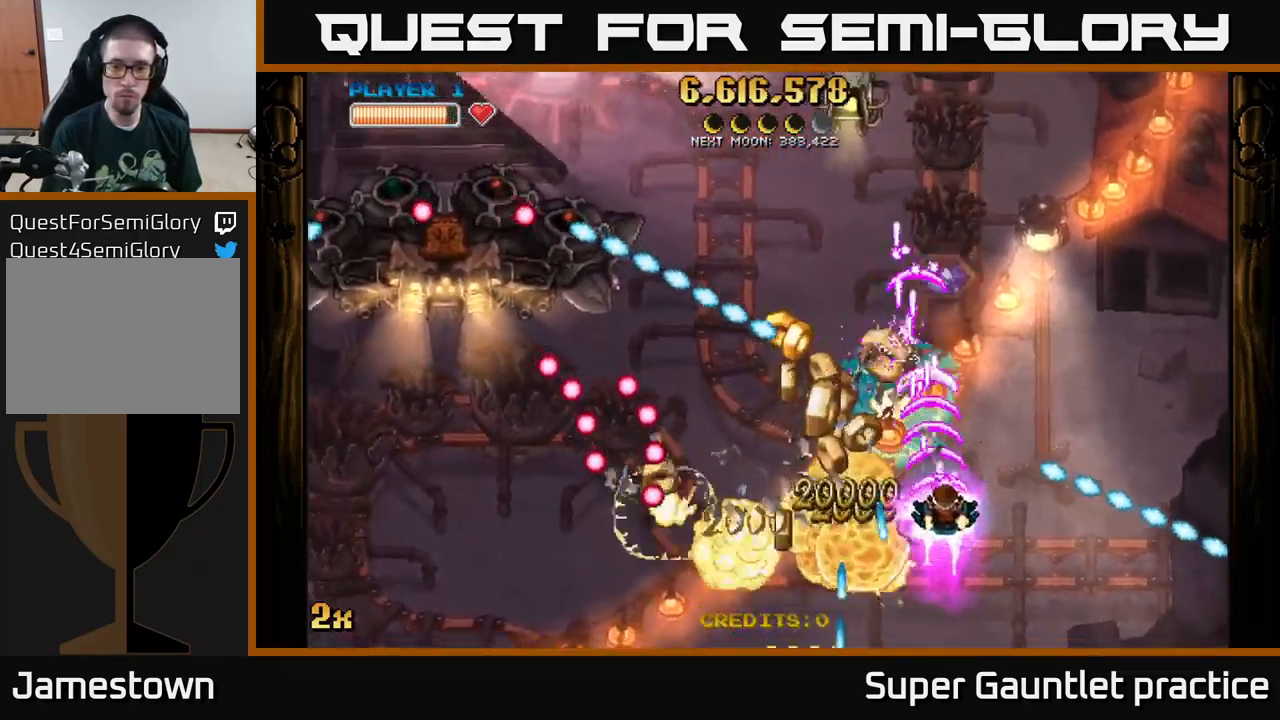
{"buttons": ["A", "X"], "left_stick": "left", "events": [[33, "left_stick", "right"], [166, "left_stick", "down-left"], [450, "left_stick", "left"], [500, "X", "down"]]}
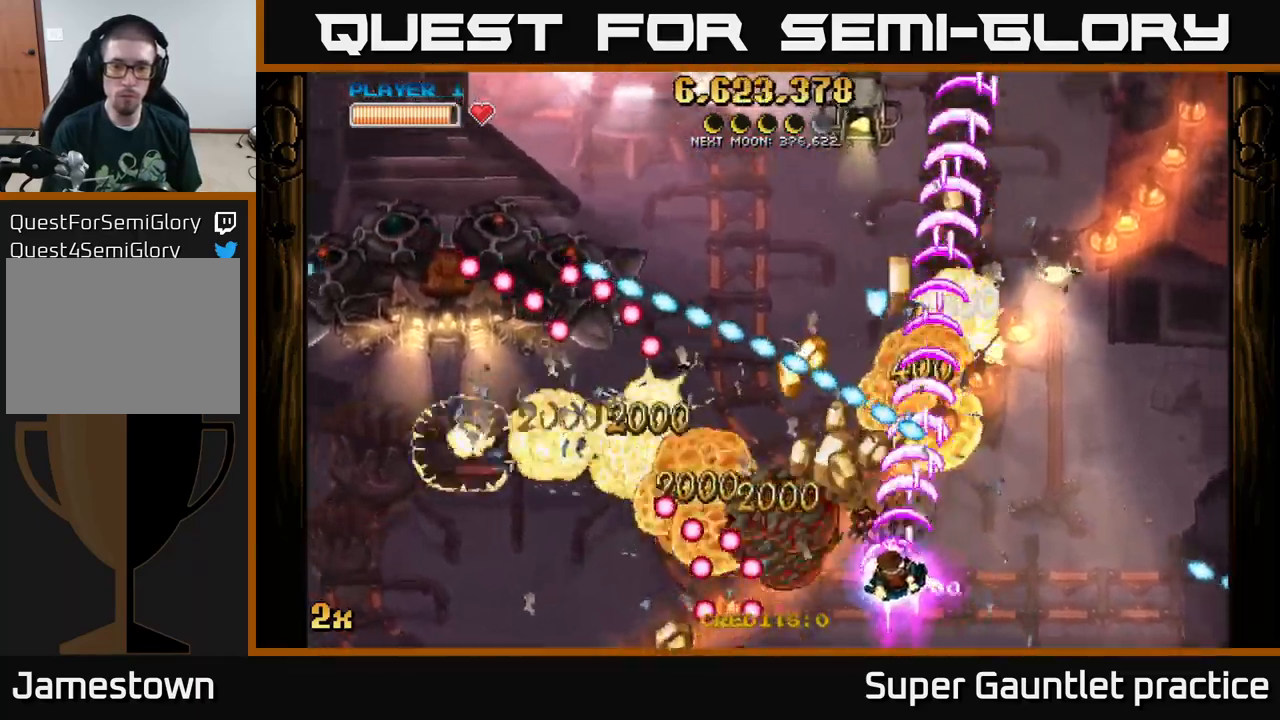
{"buttons": ["A"], "left_stick": "down-left", "events": [[16, "left_stick", "up-left"], [166, "X", "up"], [300, "left_stick", "left"], [466, "left_stick", "down-left"]]}
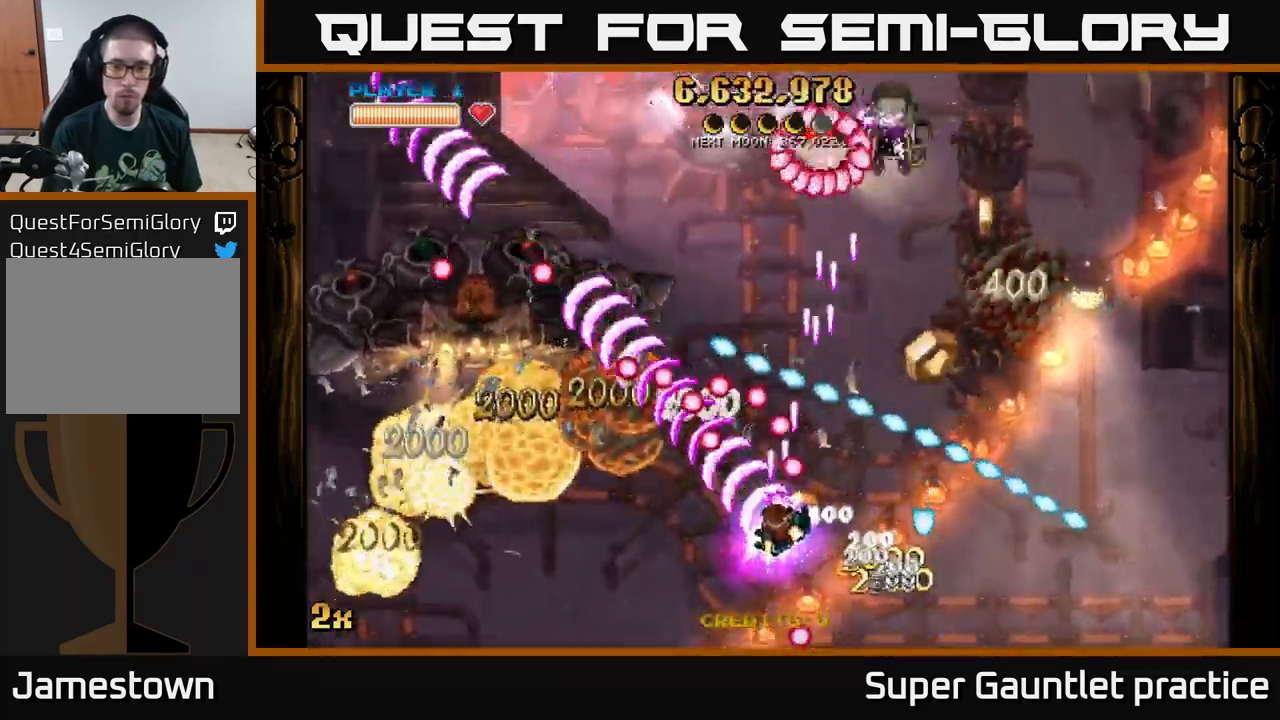
{"buttons": ["A"], "left_stick": "up", "events": [[283, "left_stick", "left"], [433, "left_stick", "up"]]}
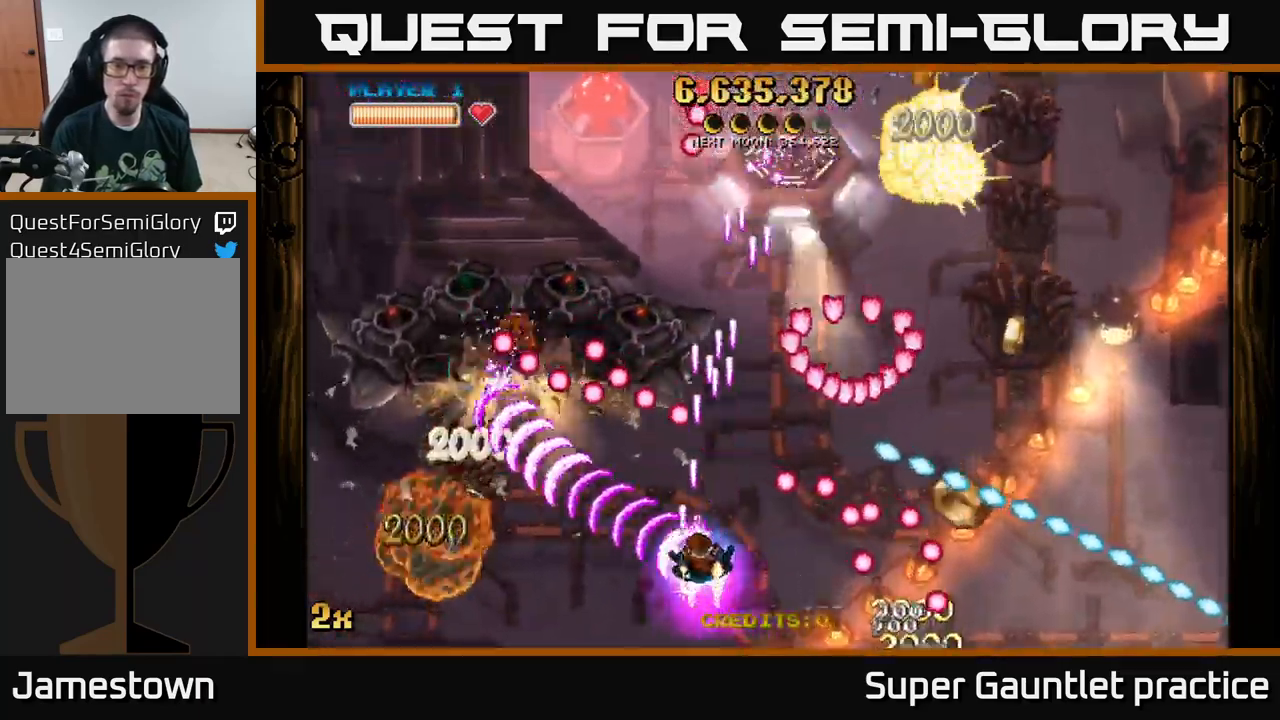
{"buttons": ["A"], "left_stick": "up", "events": [[66, "left_stick", "down-left"], [350, "X", "down"], [350, "left_stick", "up"], [450, "X", "up"]]}
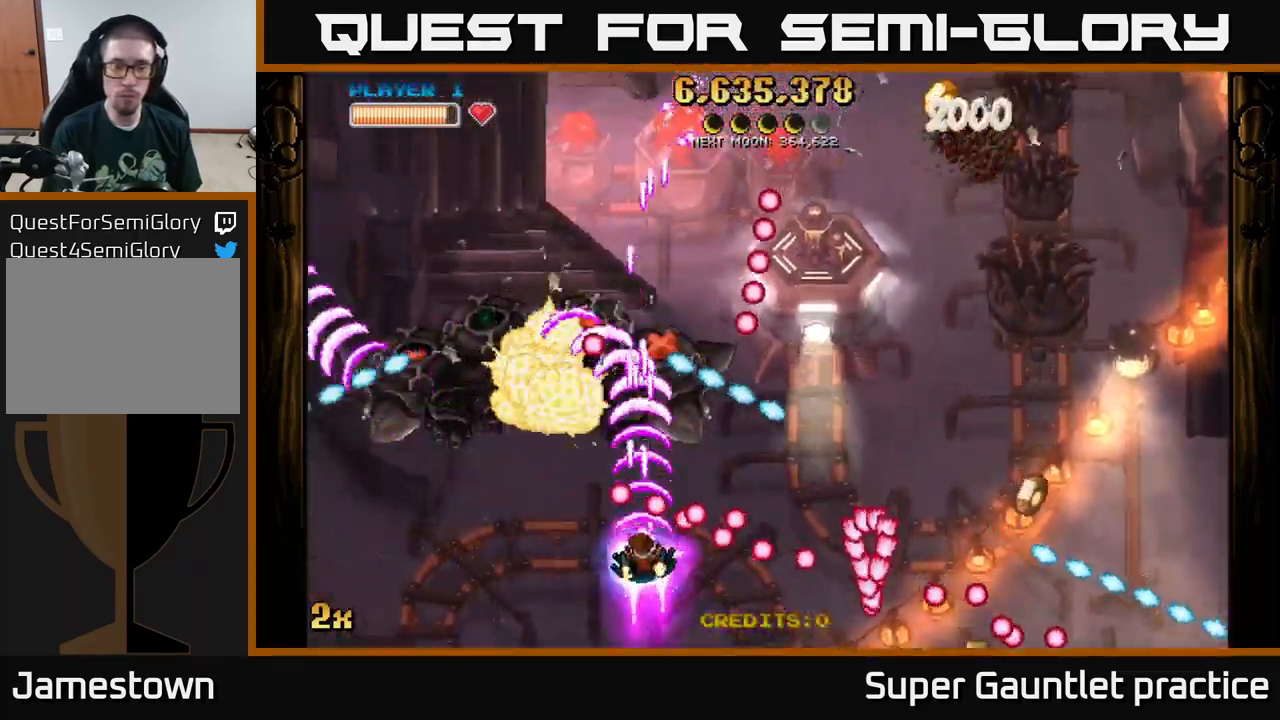
{"buttons": ["A"], "left_stick": "left", "events": [[16, "left_stick", "down"], [133, "left_stick", "down-left"], [283, "left_stick", "left"], [400, "left_stick", "right"], [483, "left_stick", "left"]]}
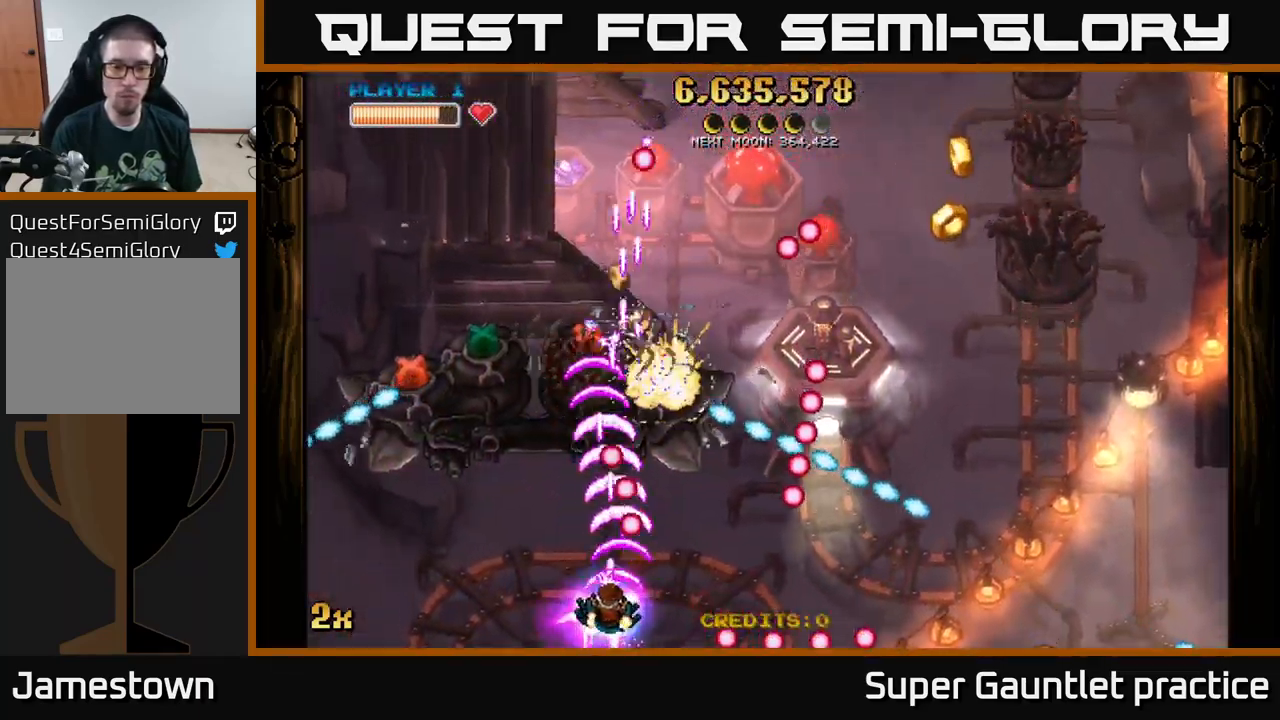
{"buttons": [], "left_stick": "left", "events": [[50, "A", "up"], [166, "left_stick", "up-right"], [250, "left_stick", "left"]]}
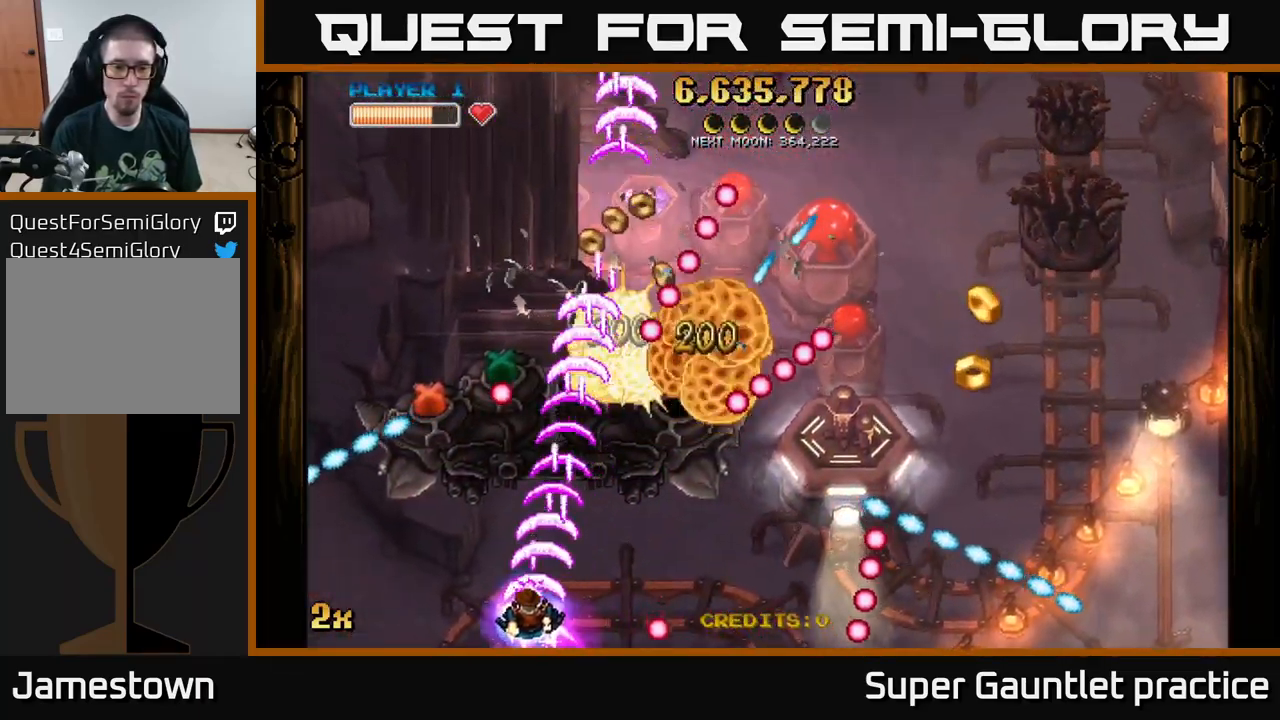
{"buttons": ["A"], "left_stick": "center", "events": [[300, "A", "down"], [317, "left_stick", "up"], [417, "left_stick", "center"]]}
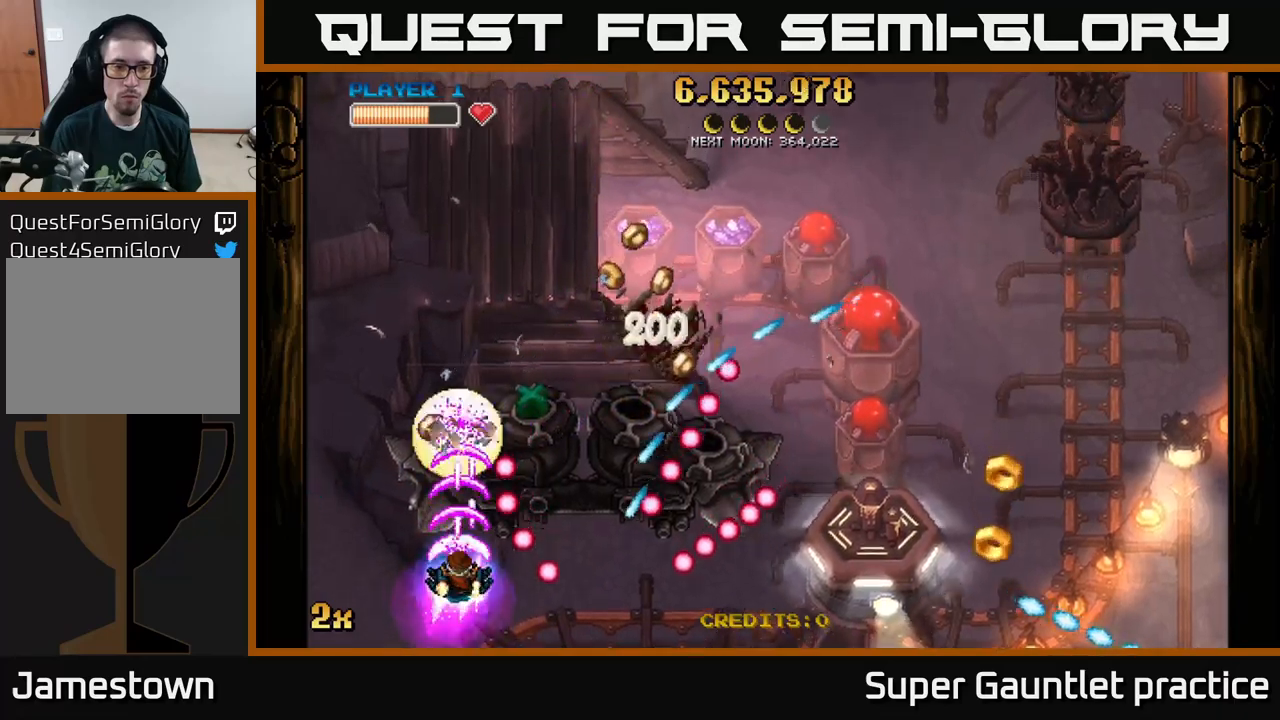
{"buttons": ["A", "X"], "left_stick": "right", "events": [[50, "left_stick", "up-left"], [433, "left_stick", "right"], [450, "X", "down"]]}
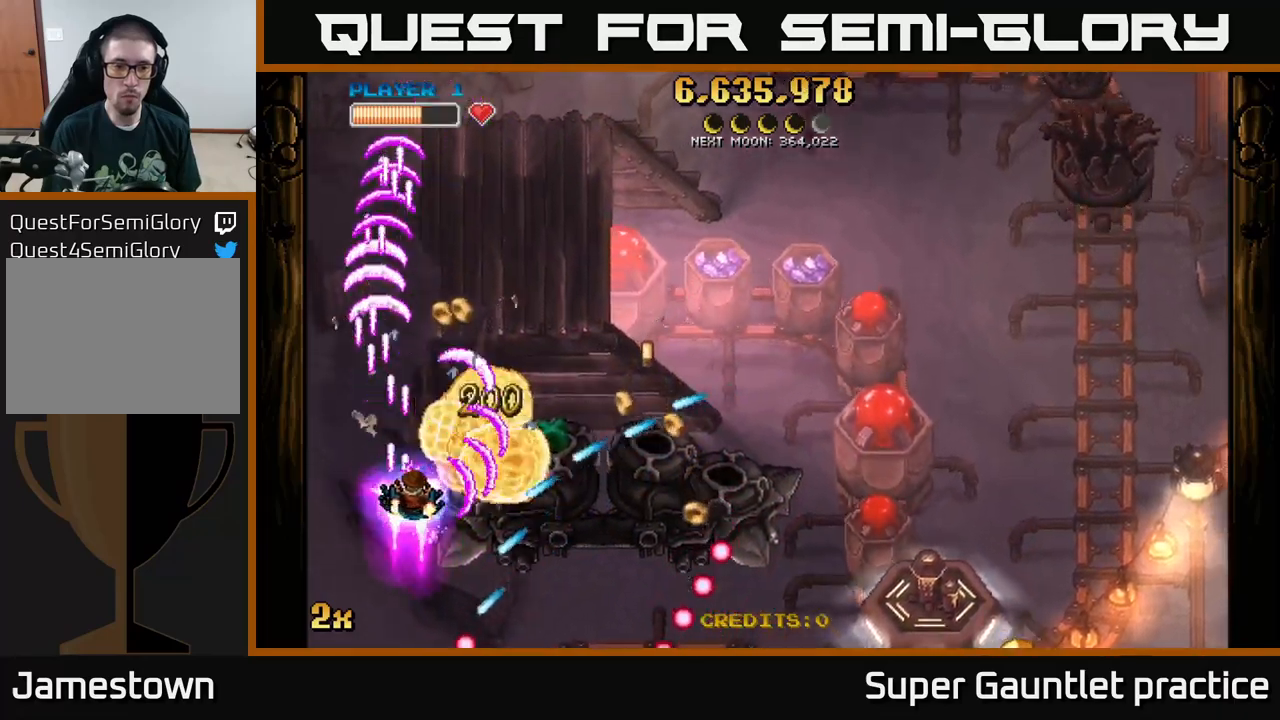
{"buttons": ["A"], "left_stick": "up", "events": [[33, "X", "up"], [100, "left_stick", "up-left"], [167, "left_stick", "left"], [500, "left_stick", "up"]]}
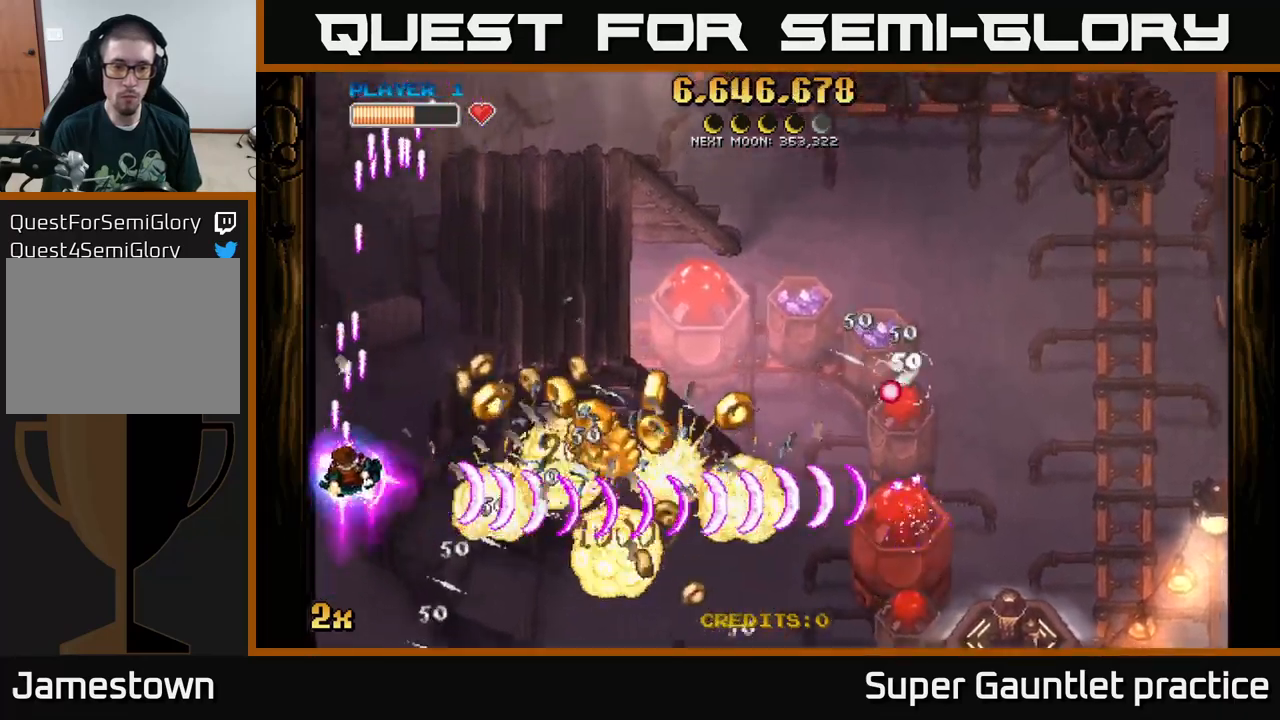
{"buttons": ["A"], "left_stick": "right", "events": [[50, "left_stick", "right"]]}
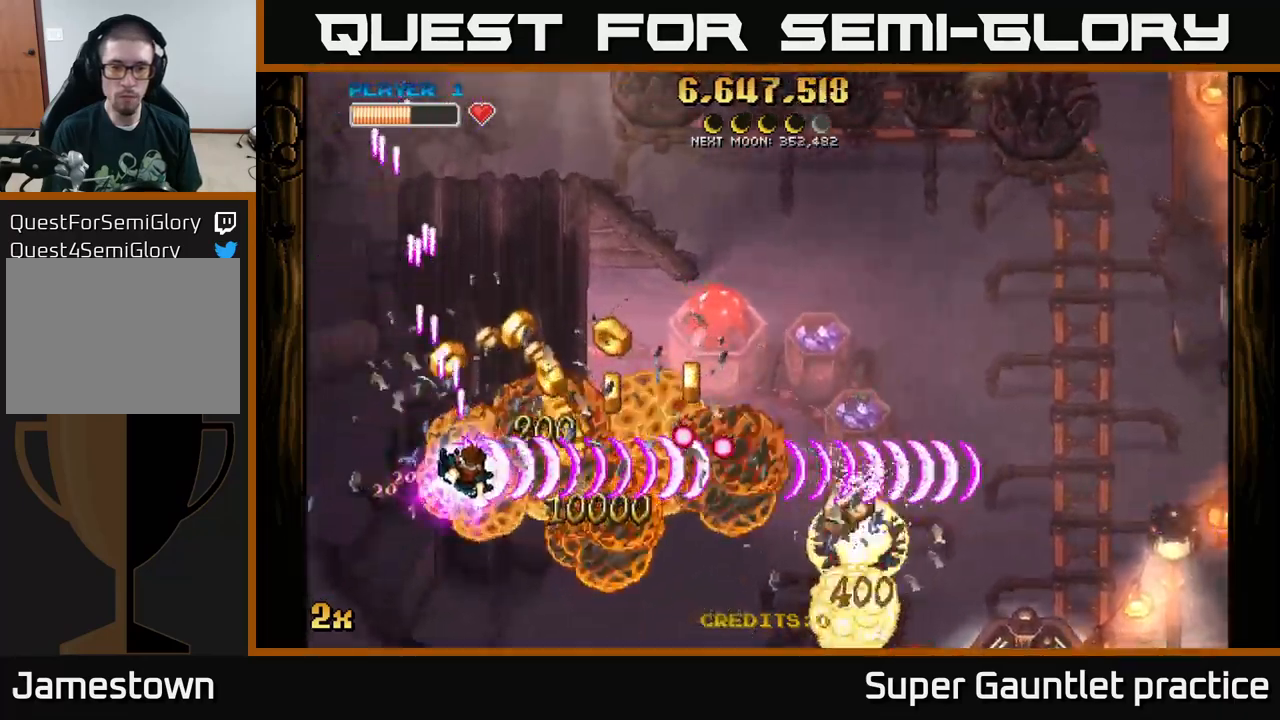
{"buttons": ["A", "X"], "left_stick": "up-right", "events": [[33, "left_stick", "down-right"], [433, "X", "down"], [467, "left_stick", "up-right"]]}
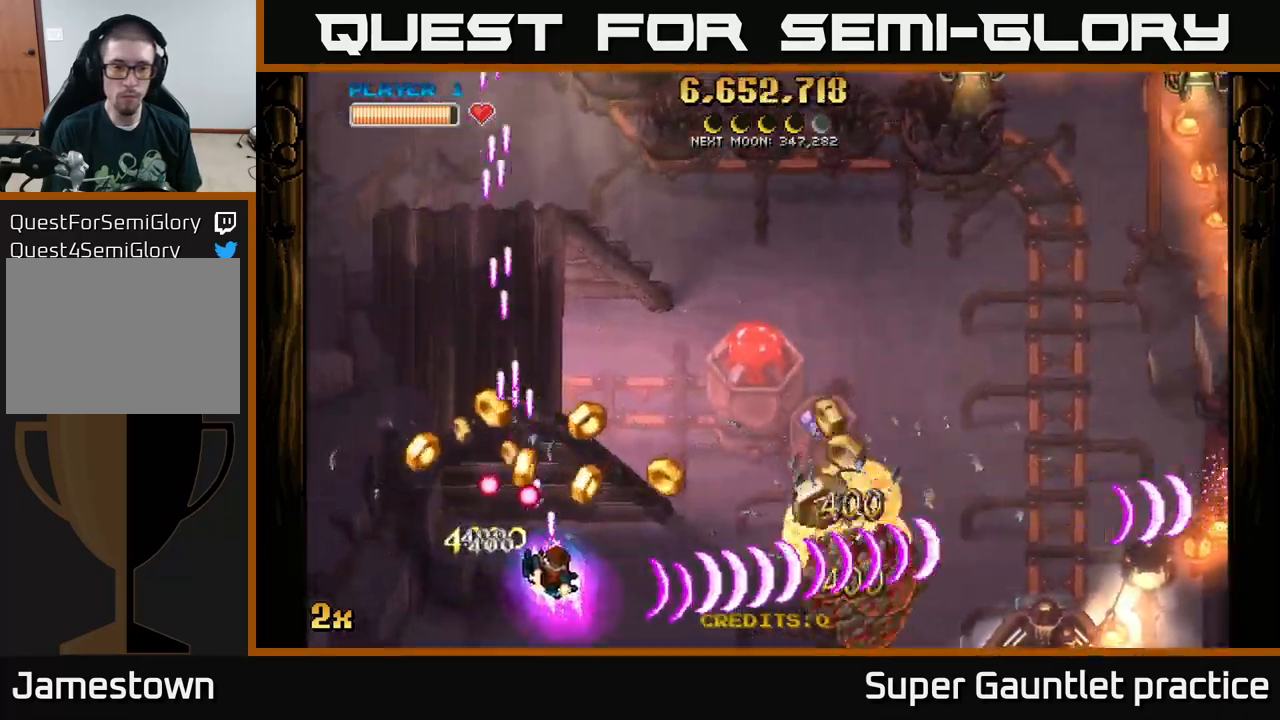
{"buttons": ["A"], "left_stick": "left", "events": [[50, "X", "up"], [217, "left_stick", "down-right"], [267, "left_stick", "down-left"], [450, "left_stick", "left"]]}